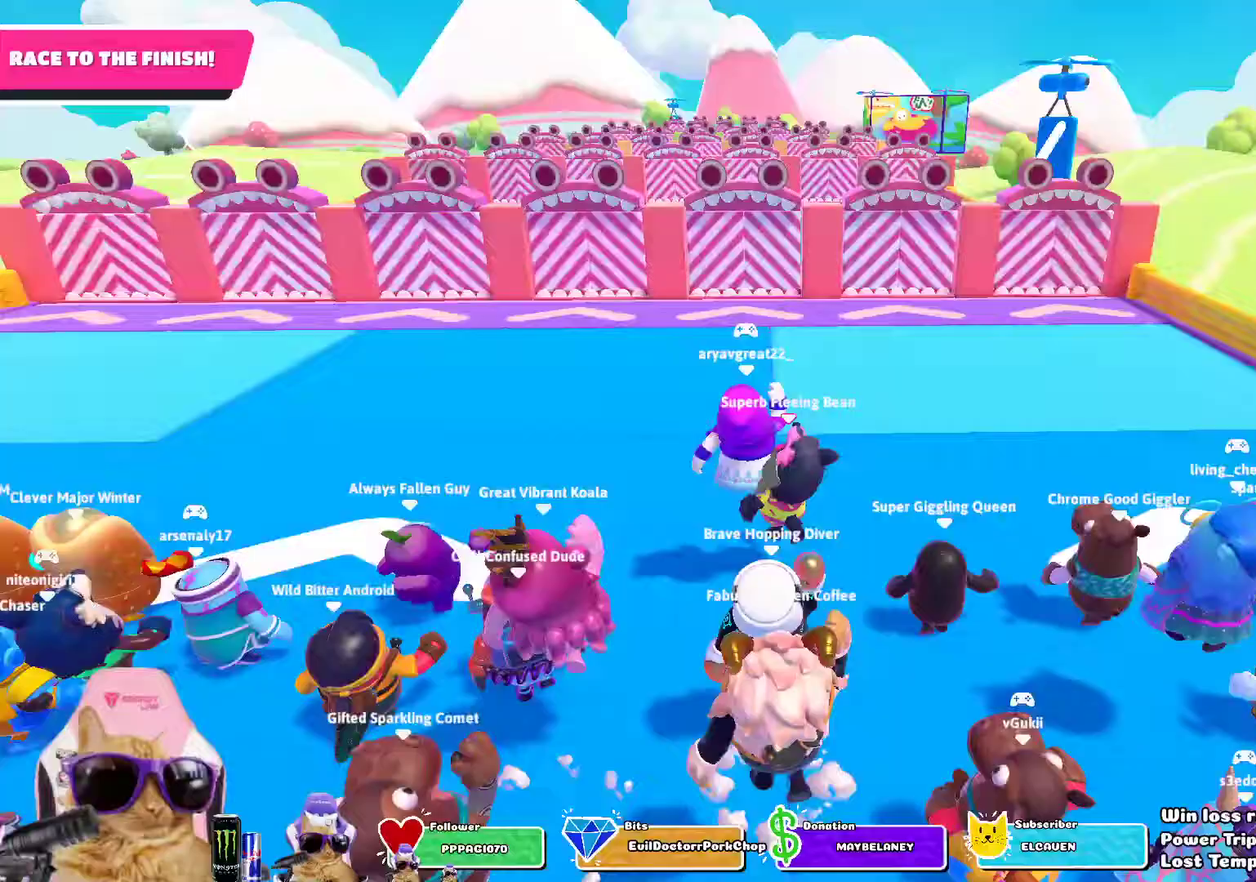
Gameplay with a controller (PlayStation layout); each line is a JSON object with the inputs held at the frame after it (dt_ms = milliseconds from this image to that frame). "events" lists button and stick changes between this image and that frame as [ms after this image, input, new state], when the widget could be followed in between. Not read: L1 R1.
{"dt_ms": 700, "buttons": ["CROSS"], "left_stick": "up", "right_stick": "center", "events": [[217, "CROSS", "down"], [367, "CROSS", "up"], [650, "CROSS", "down"]]}
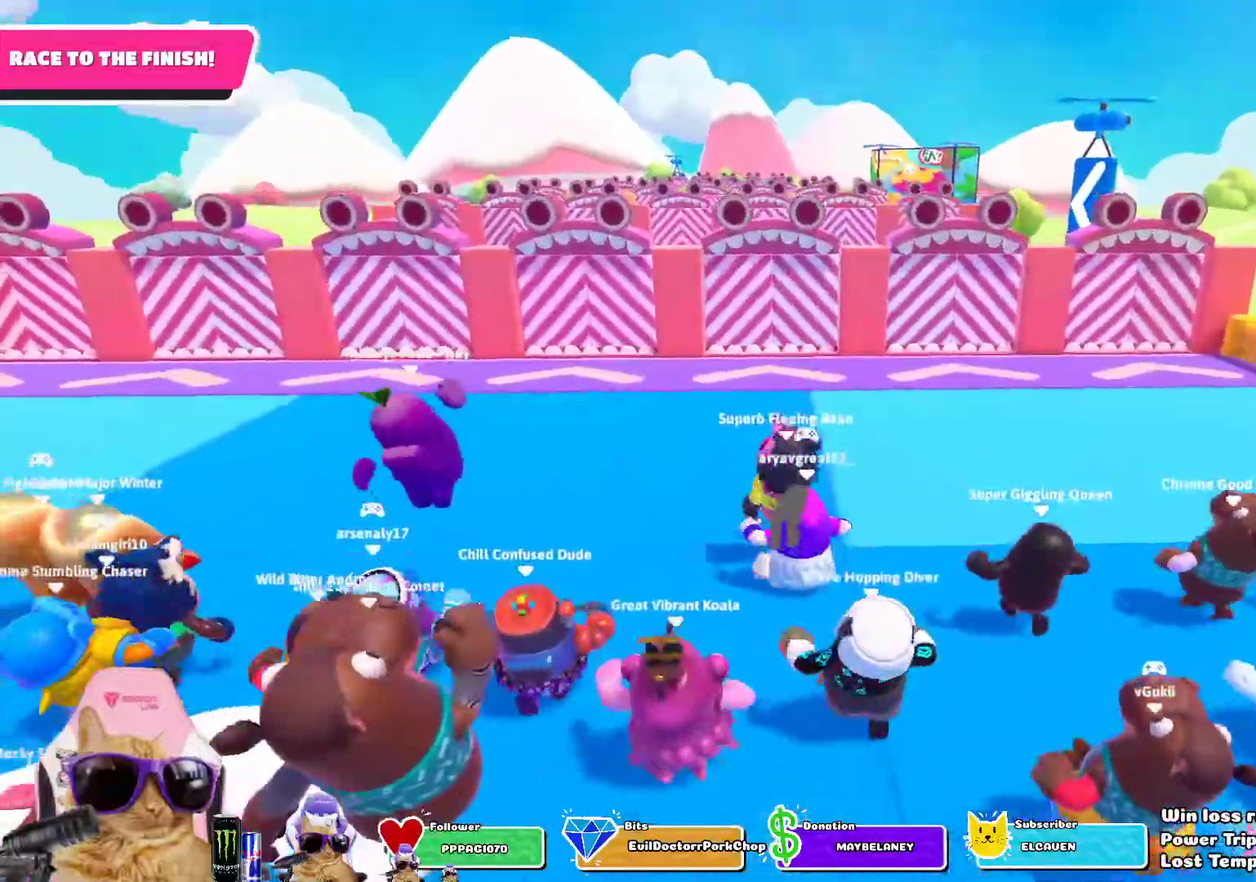
{"dt_ms": 300, "buttons": [], "left_stick": "up", "right_stick": "down-right"}
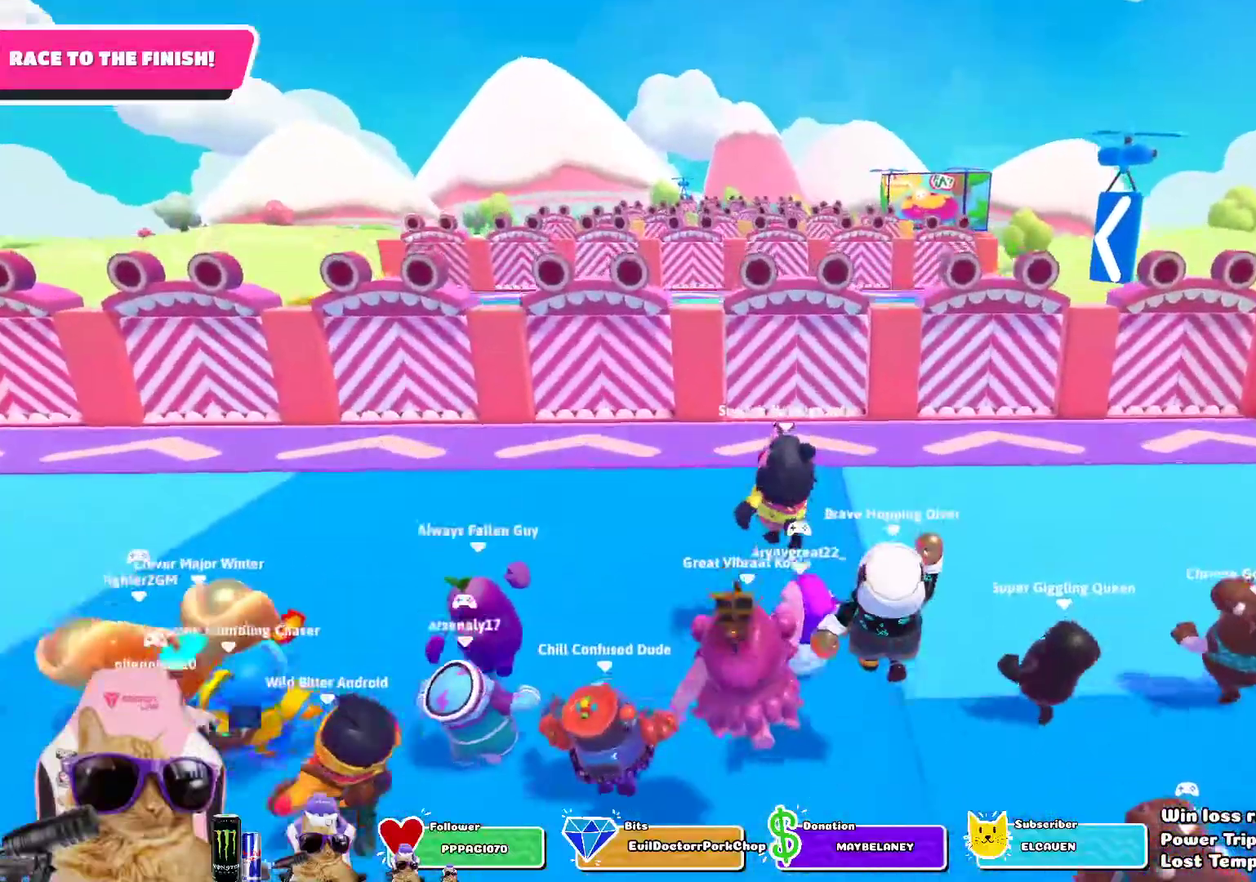
{"dt_ms": 400, "buttons": [], "left_stick": "up", "right_stick": "center"}
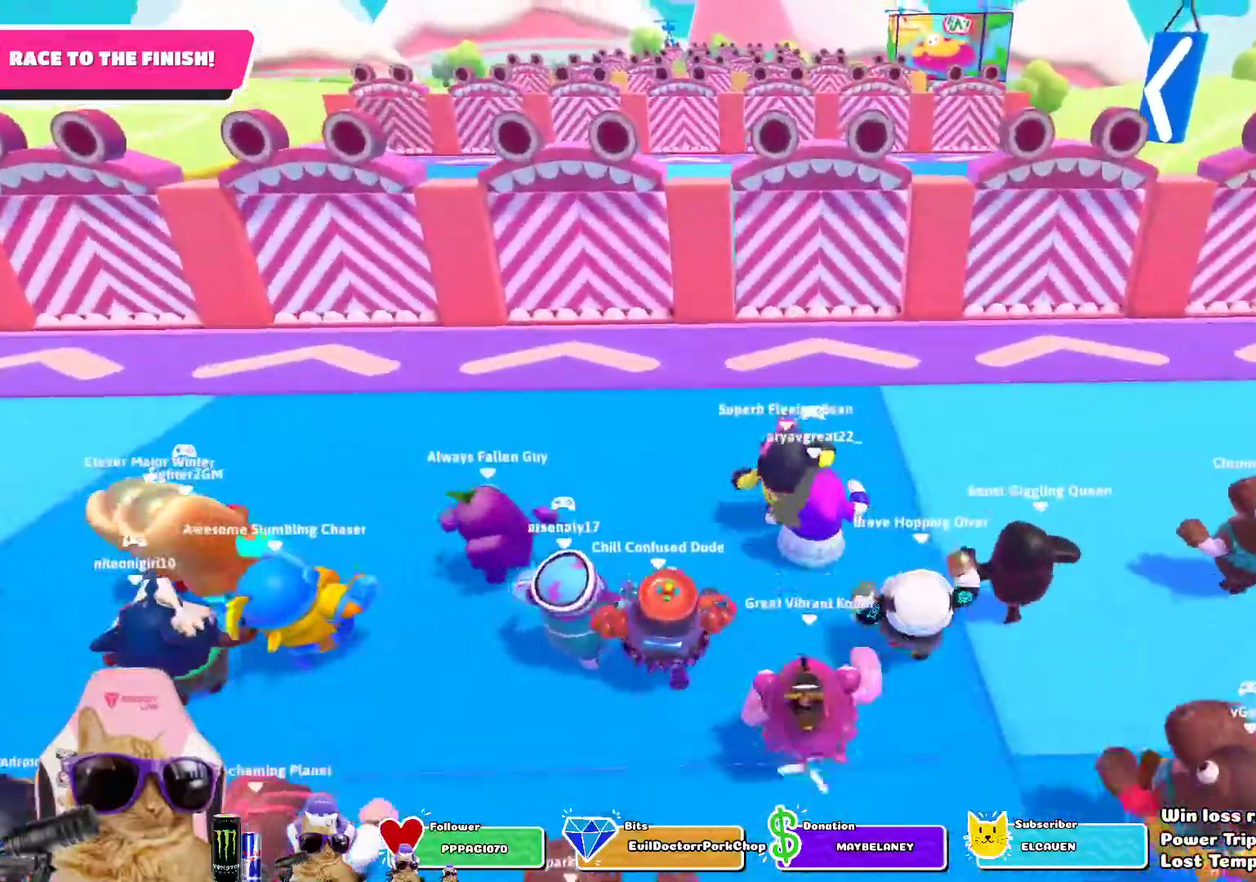
{"dt_ms": 800, "buttons": ["CROSS"], "left_stick": "up", "right_stick": "center", "events": [[33, "CROSS", "down"], [117, "CROSS", "up"], [350, "right_stick", "down"], [500, "right_stick", "center"], [800, "CROSS", "down"]]}
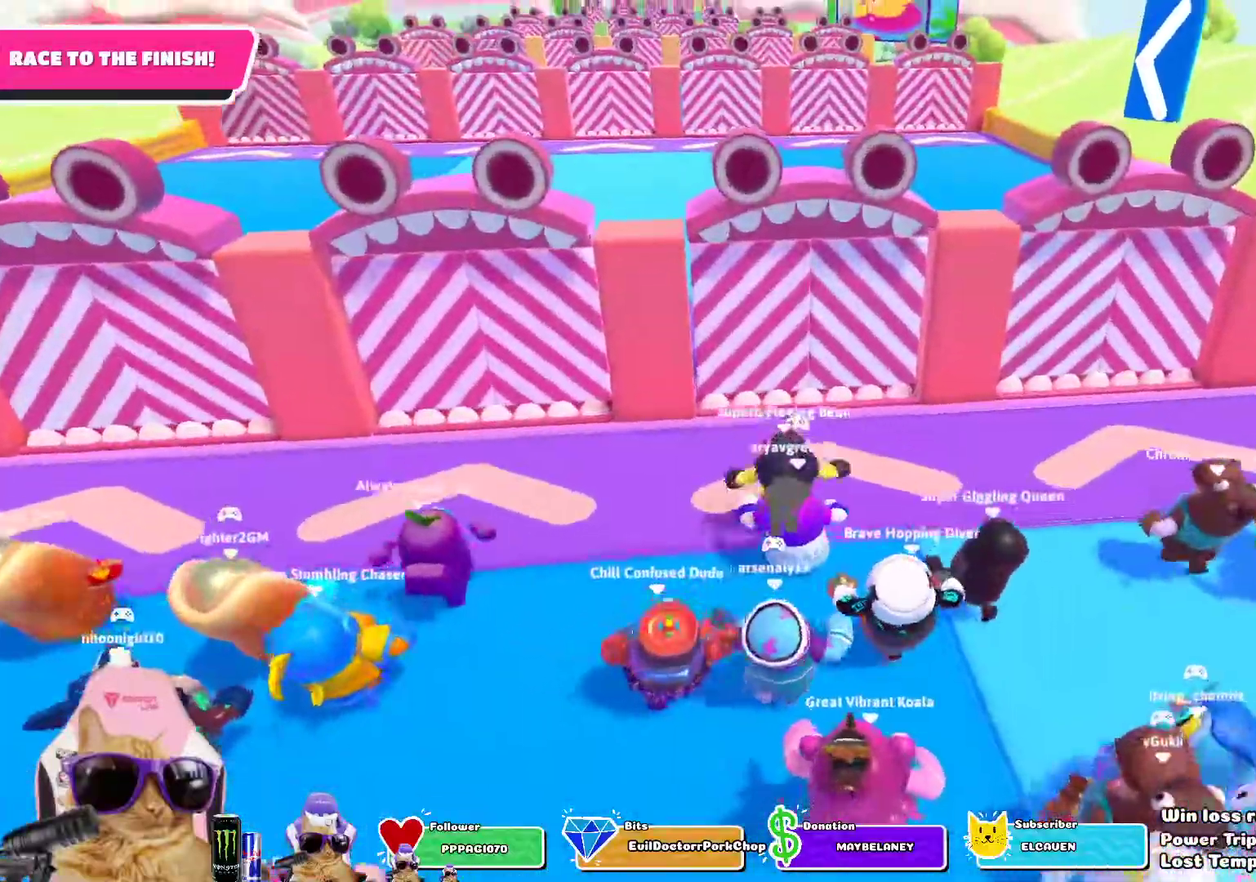
{"dt_ms": 300, "buttons": [], "left_stick": "up-left", "right_stick": "center", "events": [[117, "CROSS", "up"], [267, "left_stick", "up-left"]]}
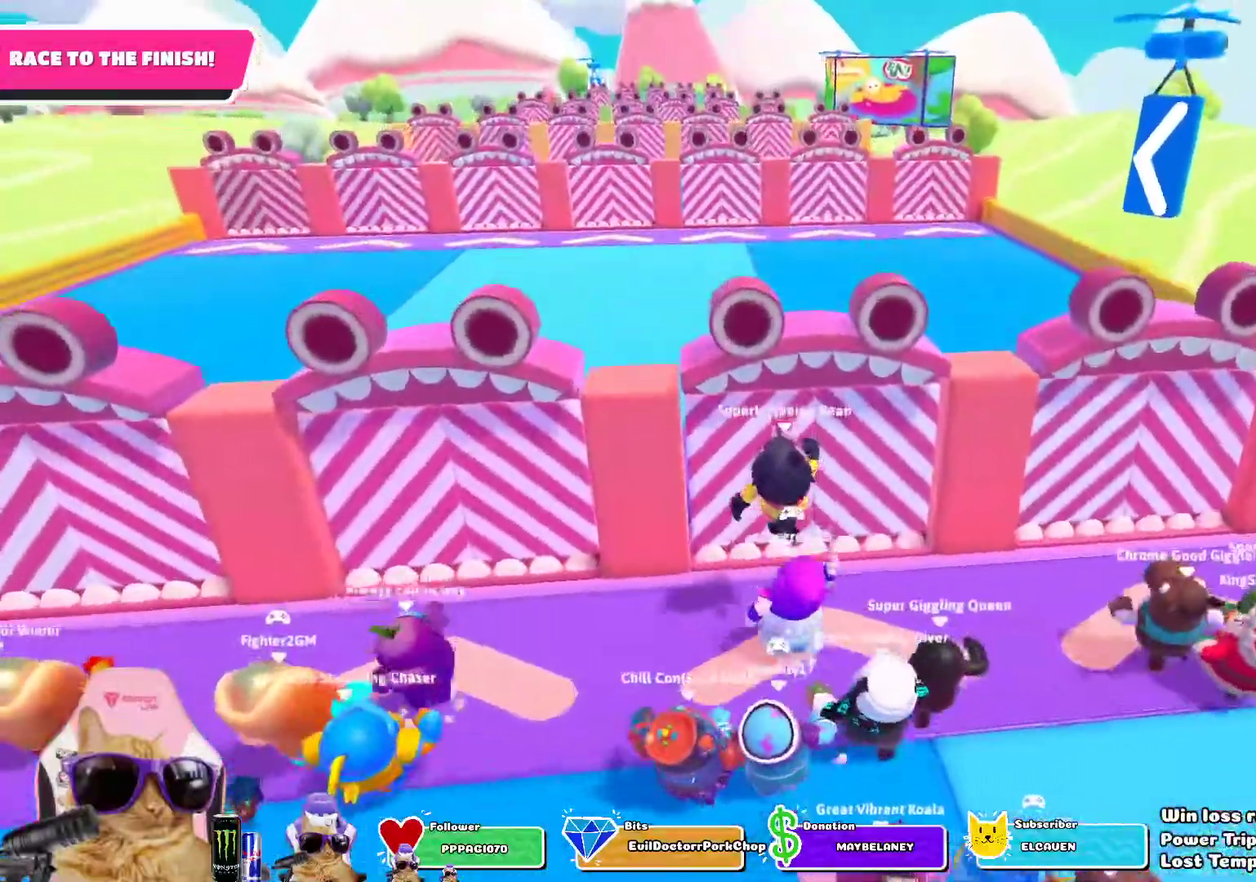
{"dt_ms": 400, "buttons": [], "left_stick": "up", "right_stick": "center", "events": [[117, "left_stick", "up"]]}
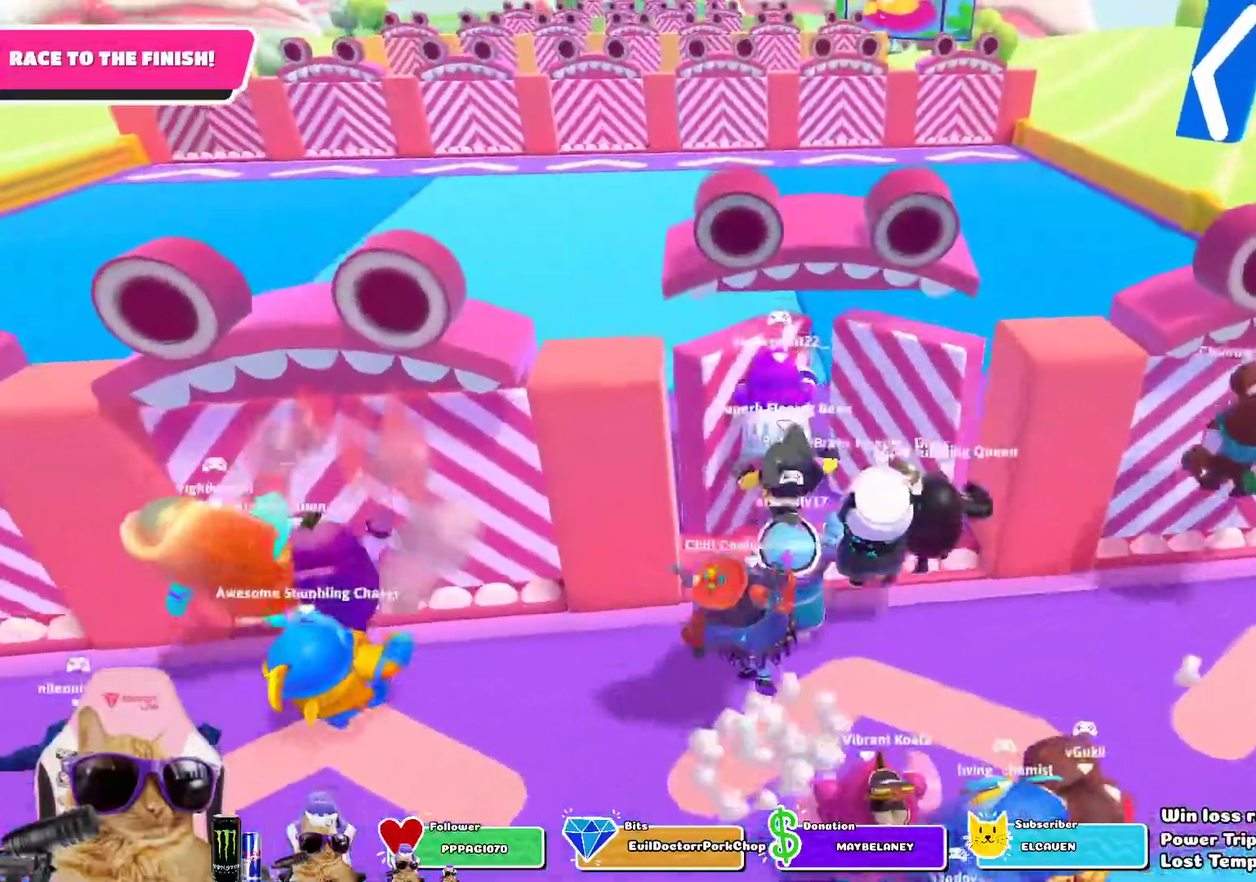
{"dt_ms": 700, "buttons": [], "left_stick": "up", "right_stick": "center", "events": [[350, "CROSS", "down"], [500, "CROSS", "up"]]}
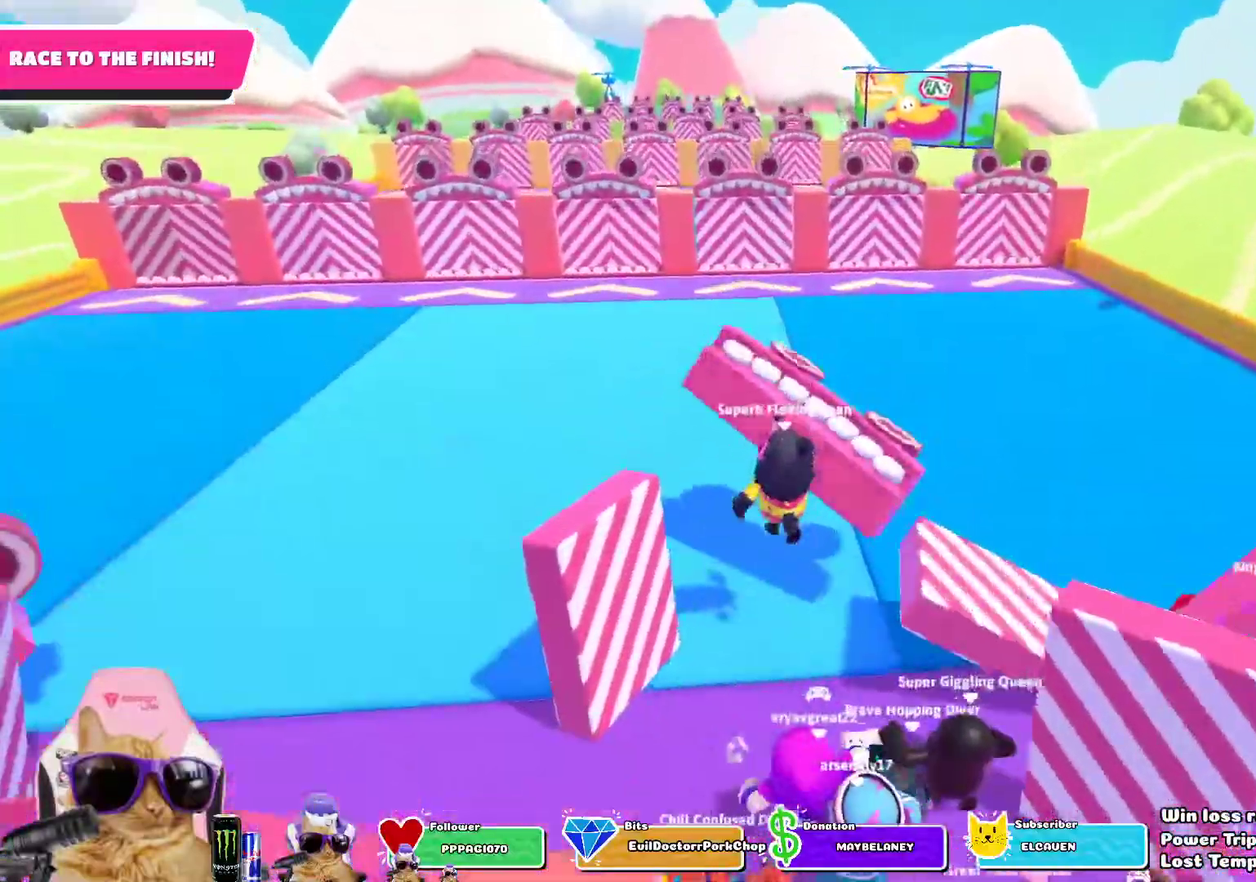
{"dt_ms": 400, "buttons": ["CROSS"], "left_stick": "up", "right_stick": "center", "events": [[350, "CROSS", "down"]]}
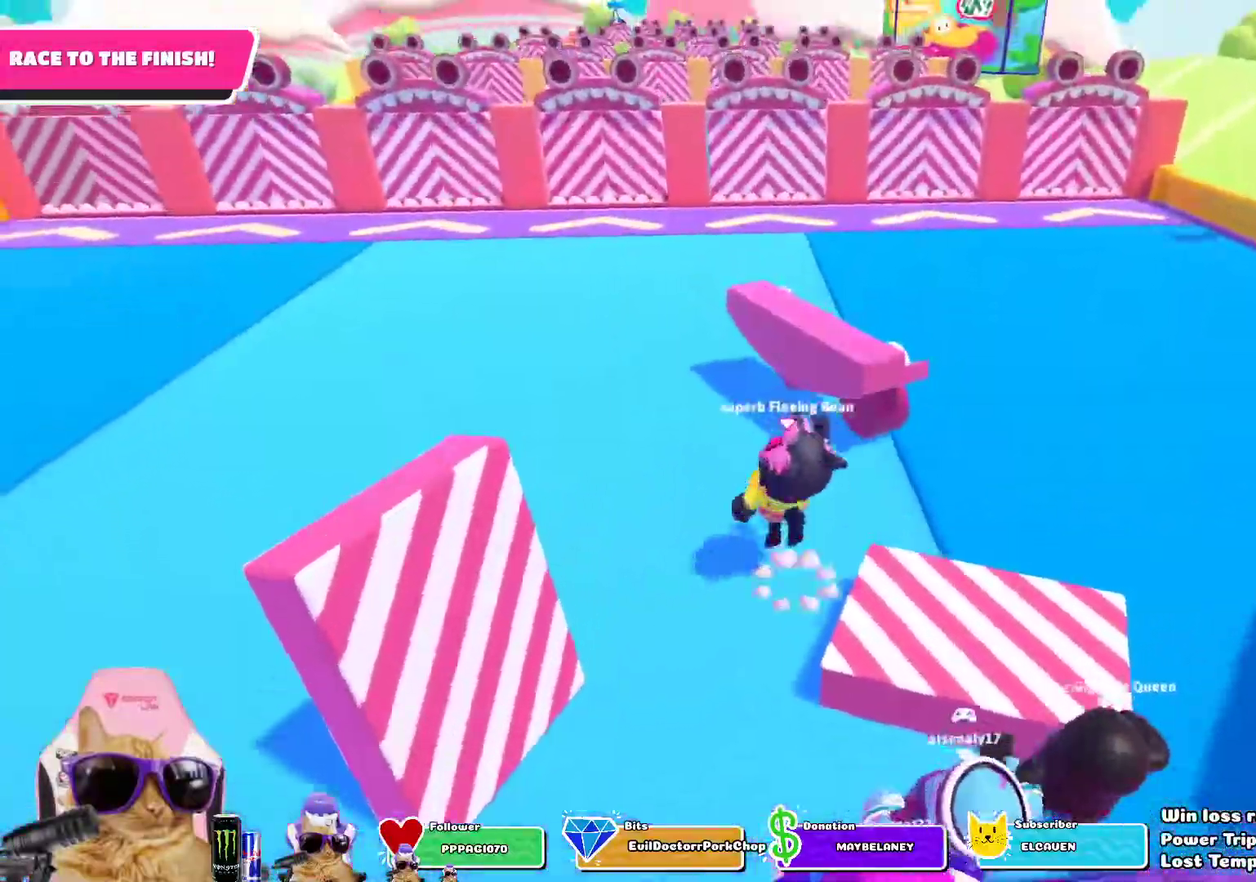
{"dt_ms": 300, "buttons": [], "left_stick": "up-left", "right_stick": "center", "events": [[17, "left_stick", "up-left"], [83, "CROSS", "up"]]}
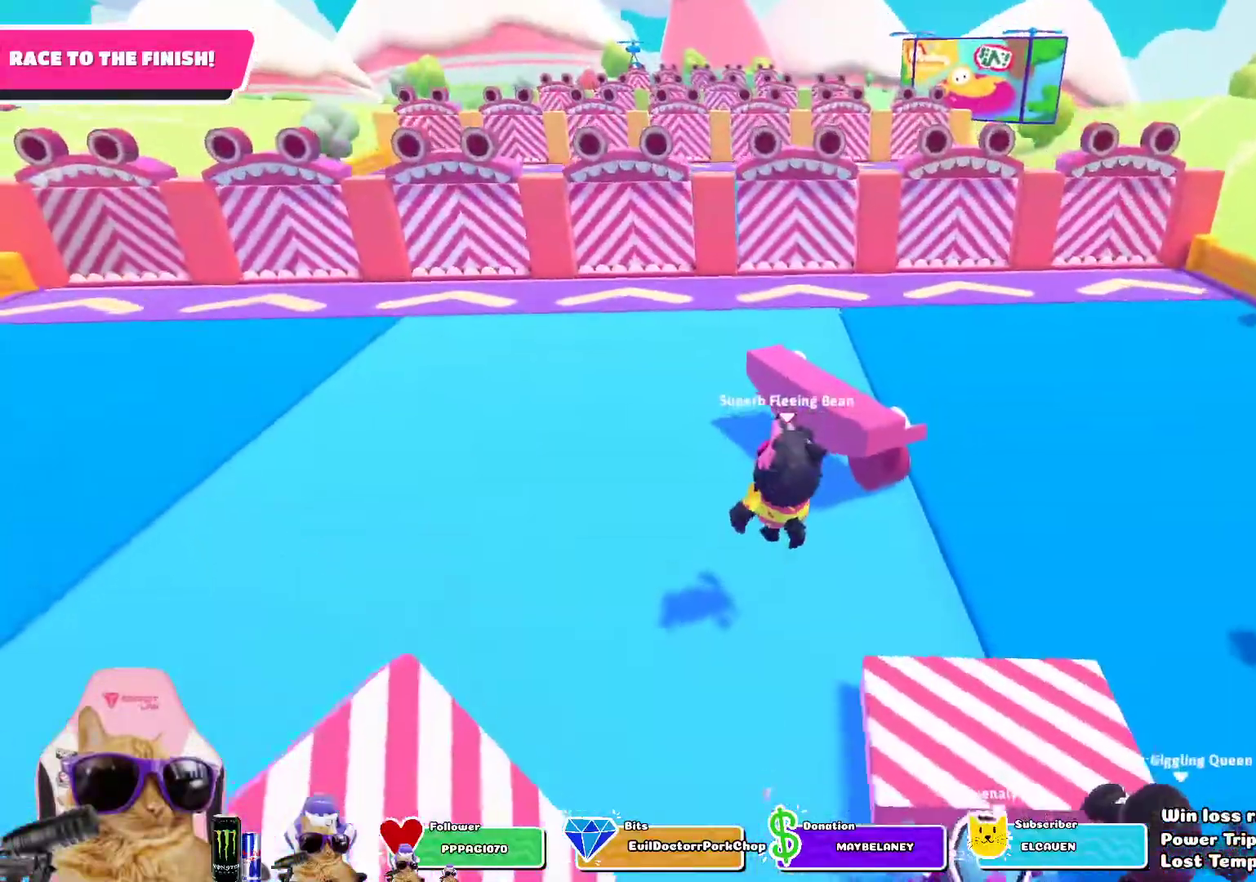
{"dt_ms": 700, "buttons": [], "left_stick": "up", "right_stick": "center", "events": [[33, "left_stick", "up"], [333, "CROSS", "down"], [467, "CROSS", "up"]]}
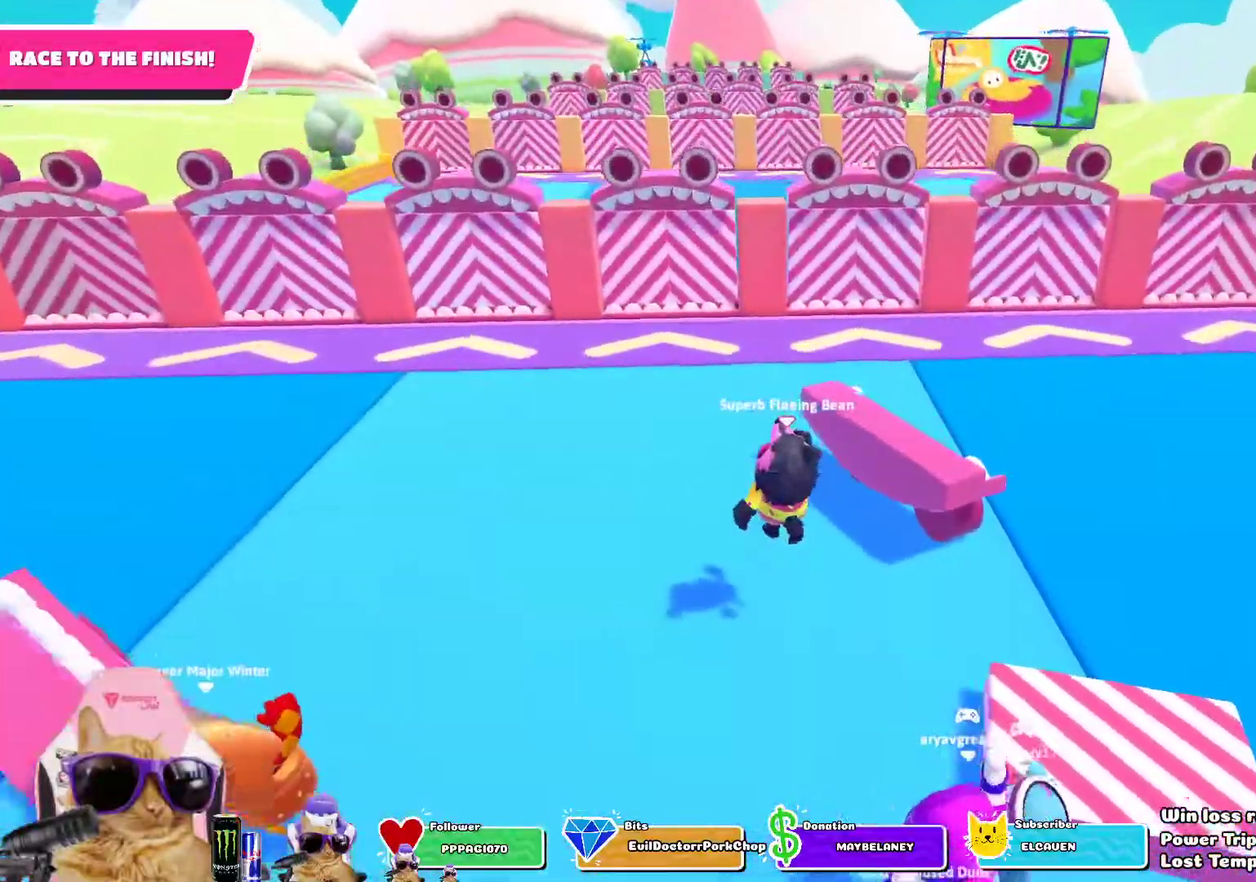
{"dt_ms": 500, "buttons": [], "left_stick": "up", "right_stick": "center", "events": [[317, "CROSS", "down"], [483, "CROSS", "up"]]}
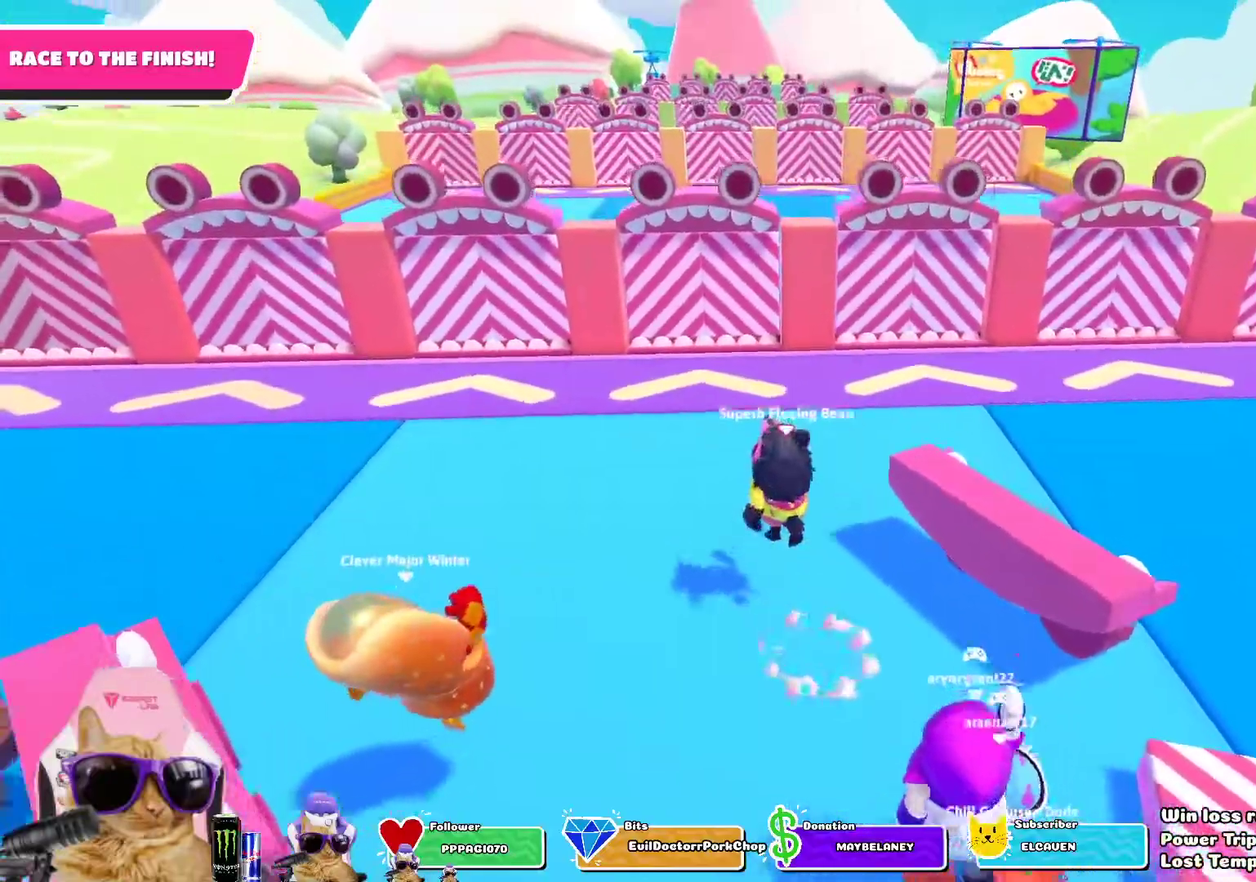
{"dt_ms": 300, "buttons": [], "left_stick": "up", "right_stick": "center", "events": []}
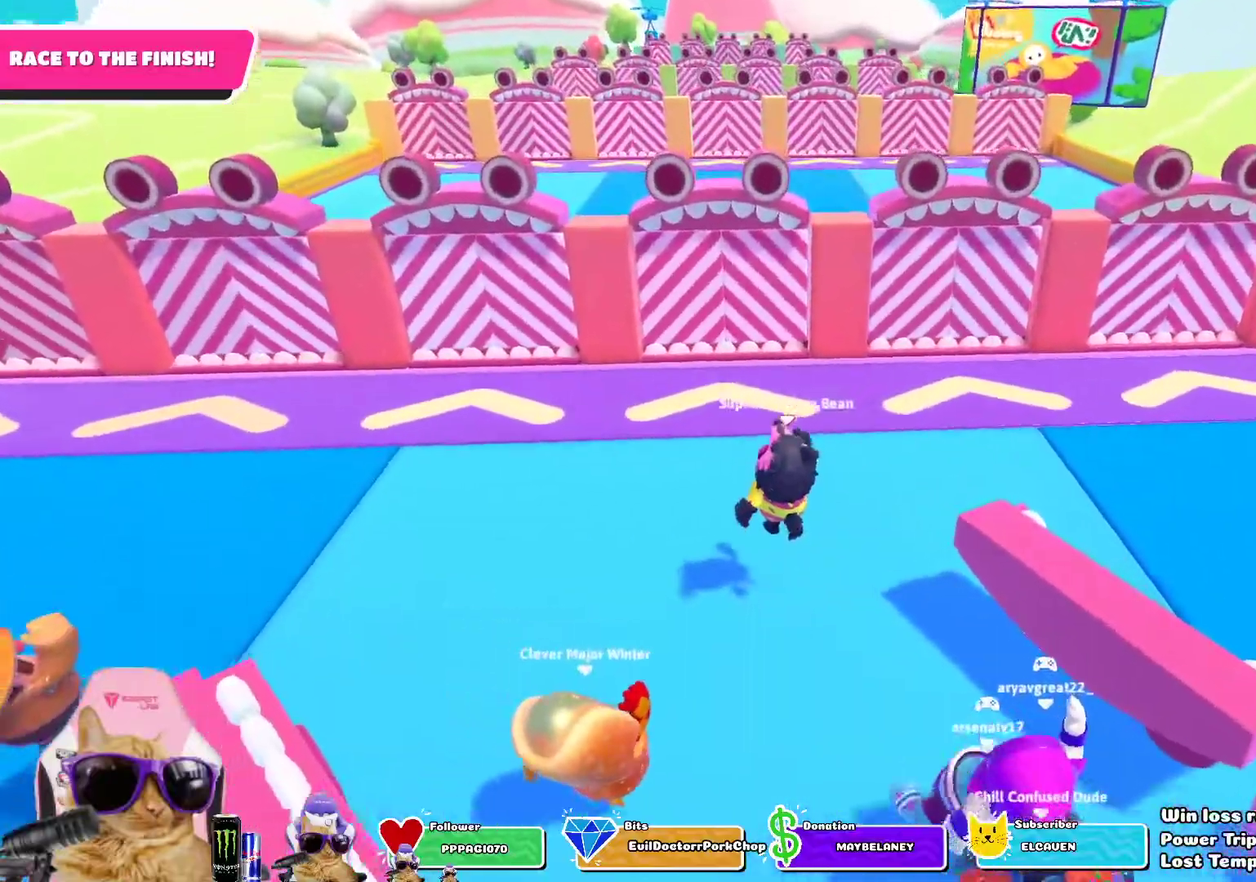
{"dt_ms": 700, "buttons": [], "left_stick": "up", "right_stick": "center", "events": [[150, "right_stick", "down"], [267, "right_stick", "center"]]}
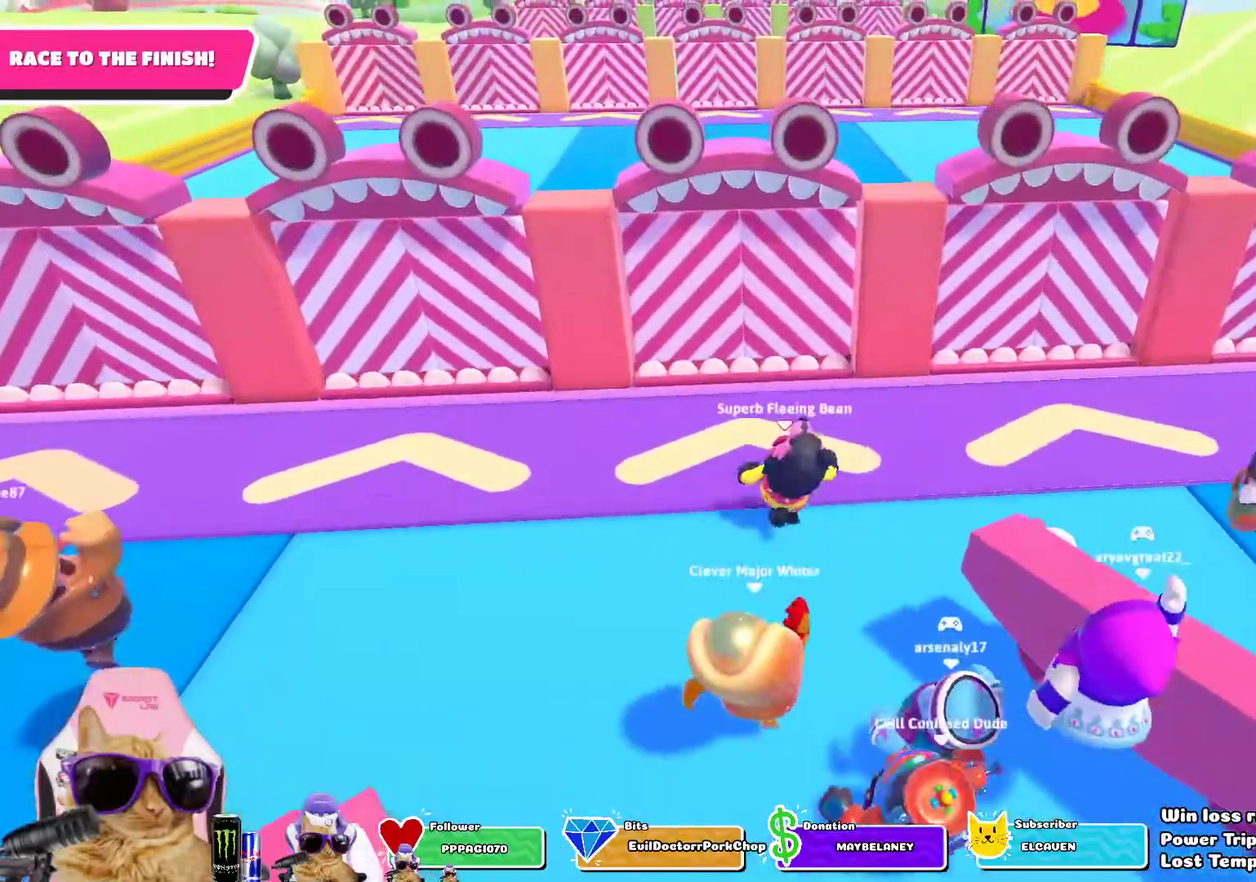
{"dt_ms": 700, "buttons": [], "left_stick": "up-left", "right_stick": "center", "events": [[217, "CROSS", "down"], [350, "CROSS", "up"], [633, "left_stick", "up-left"]]}
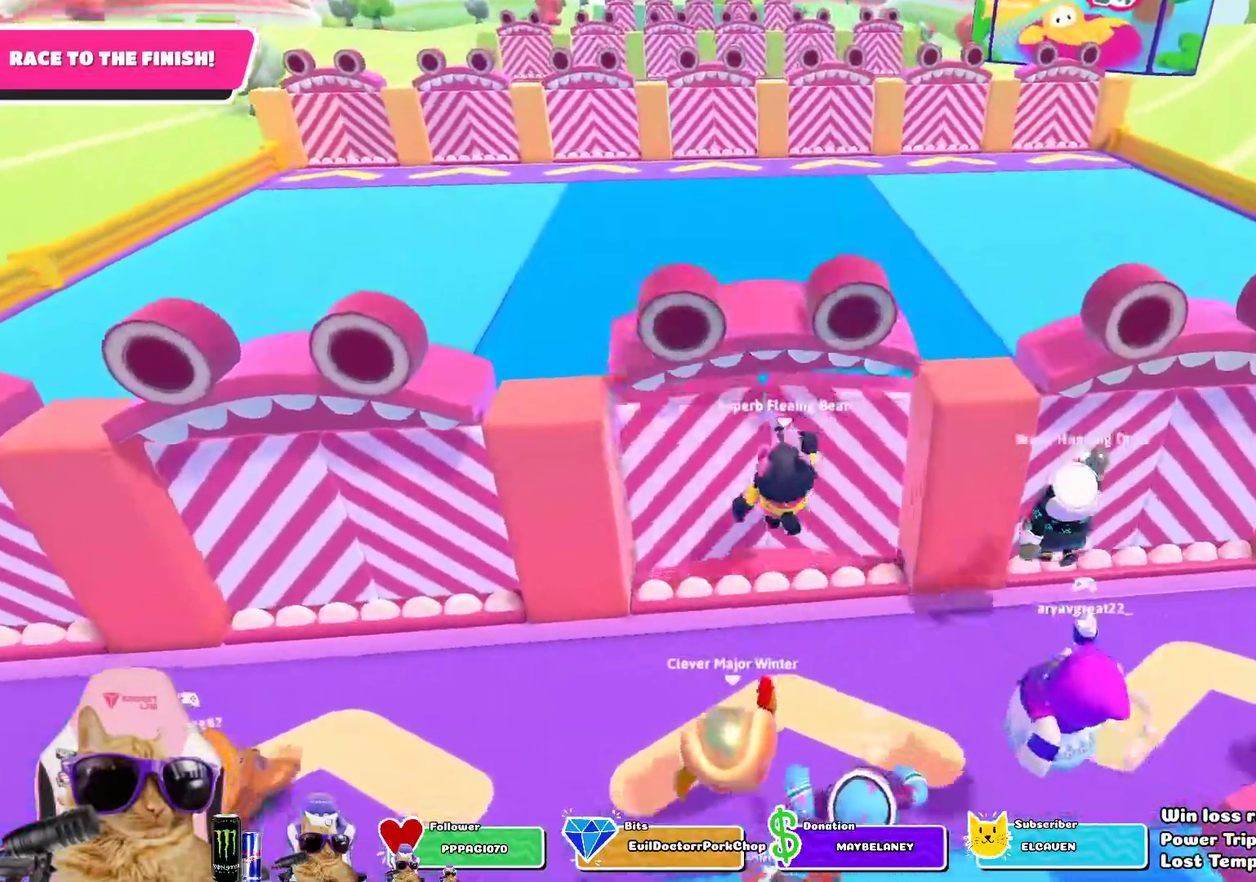
{"dt_ms": 300, "buttons": [], "left_stick": "up-left", "right_stick": "center", "events": []}
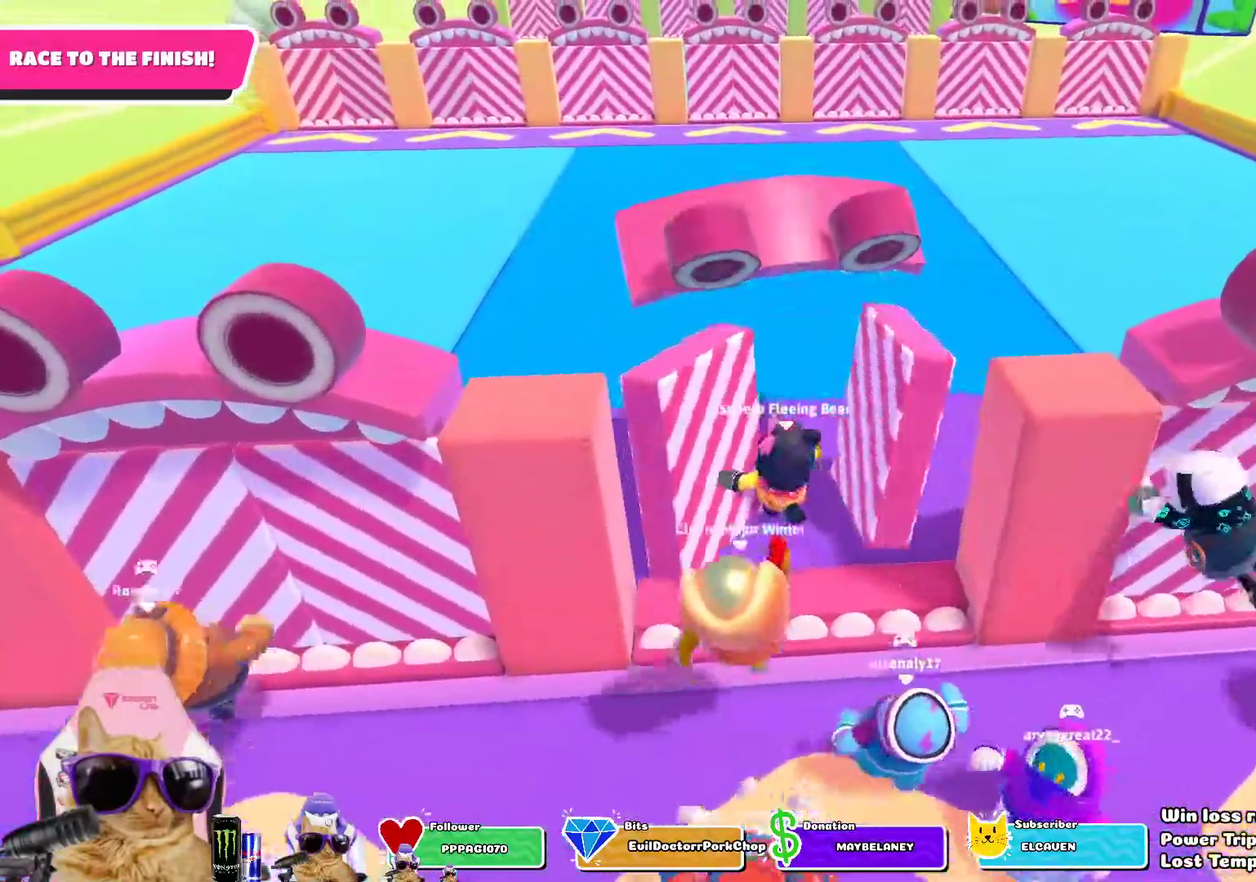
{"dt_ms": 400, "buttons": ["CROSS"], "left_stick": "up", "right_stick": "center", "events": [[33, "left_stick", "up"], [283, "CROSS", "down"]]}
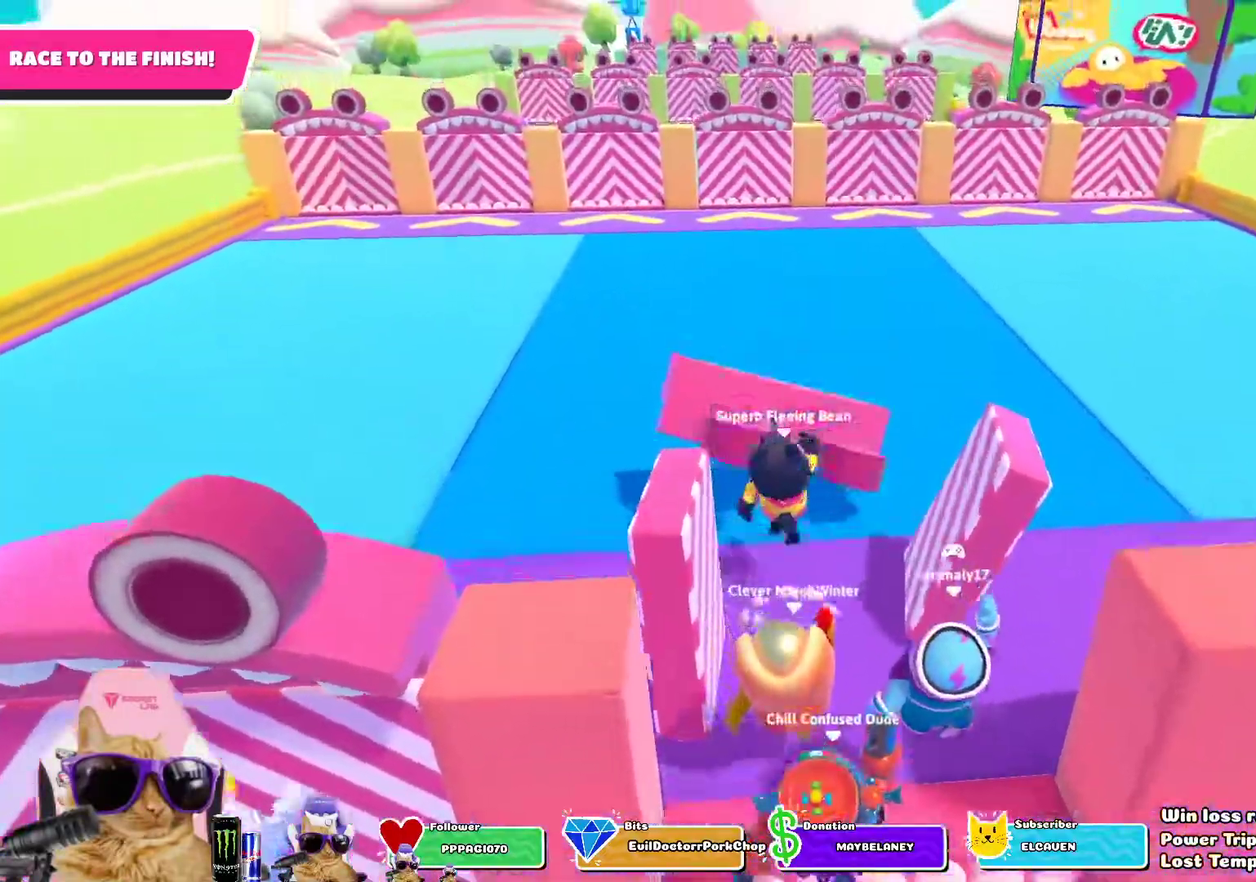
{"dt_ms": 800, "buttons": [], "left_stick": "up-left", "right_stick": "center", "events": [[67, "CROSS", "up"], [317, "left_stick", "up-left"]]}
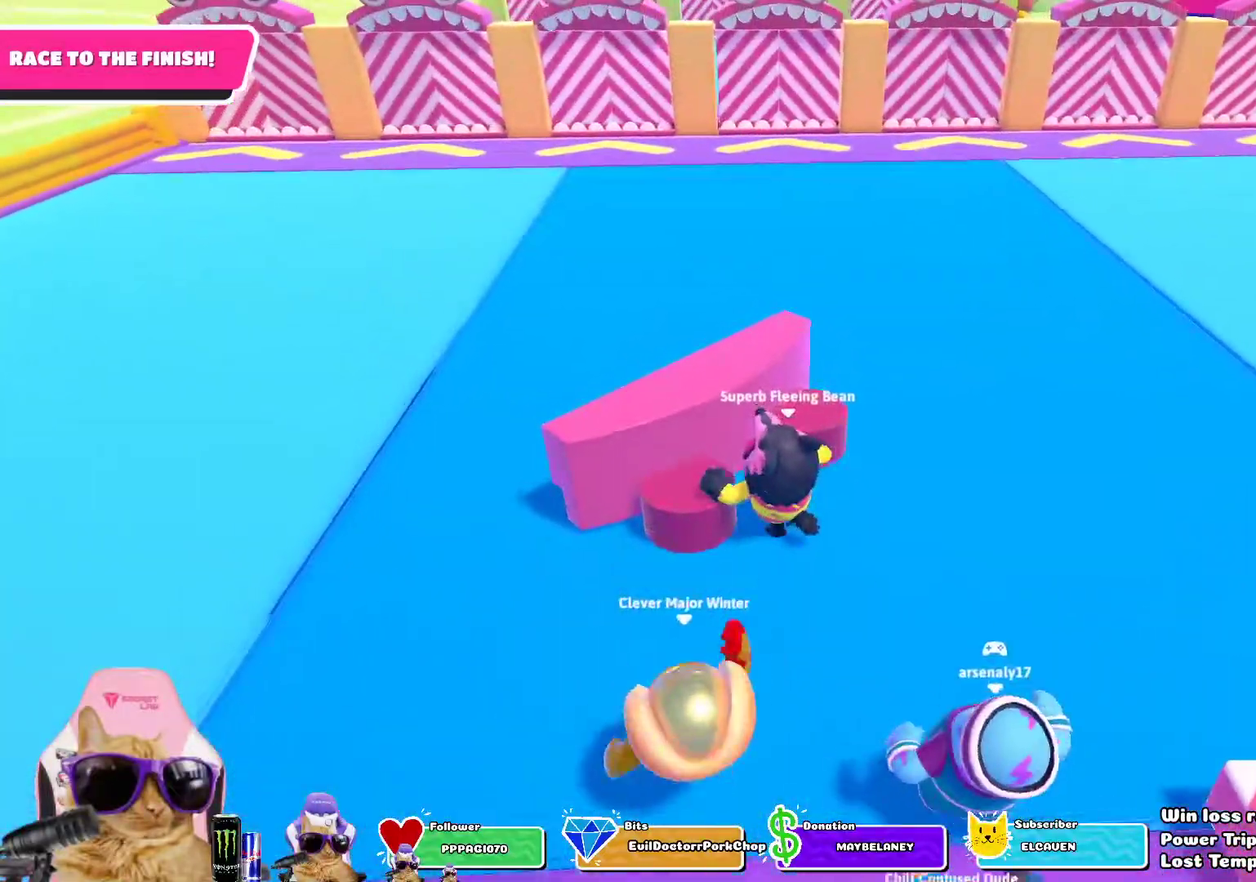
{"dt_ms": 300, "buttons": [], "left_stick": "up-left", "right_stick": "center", "events": []}
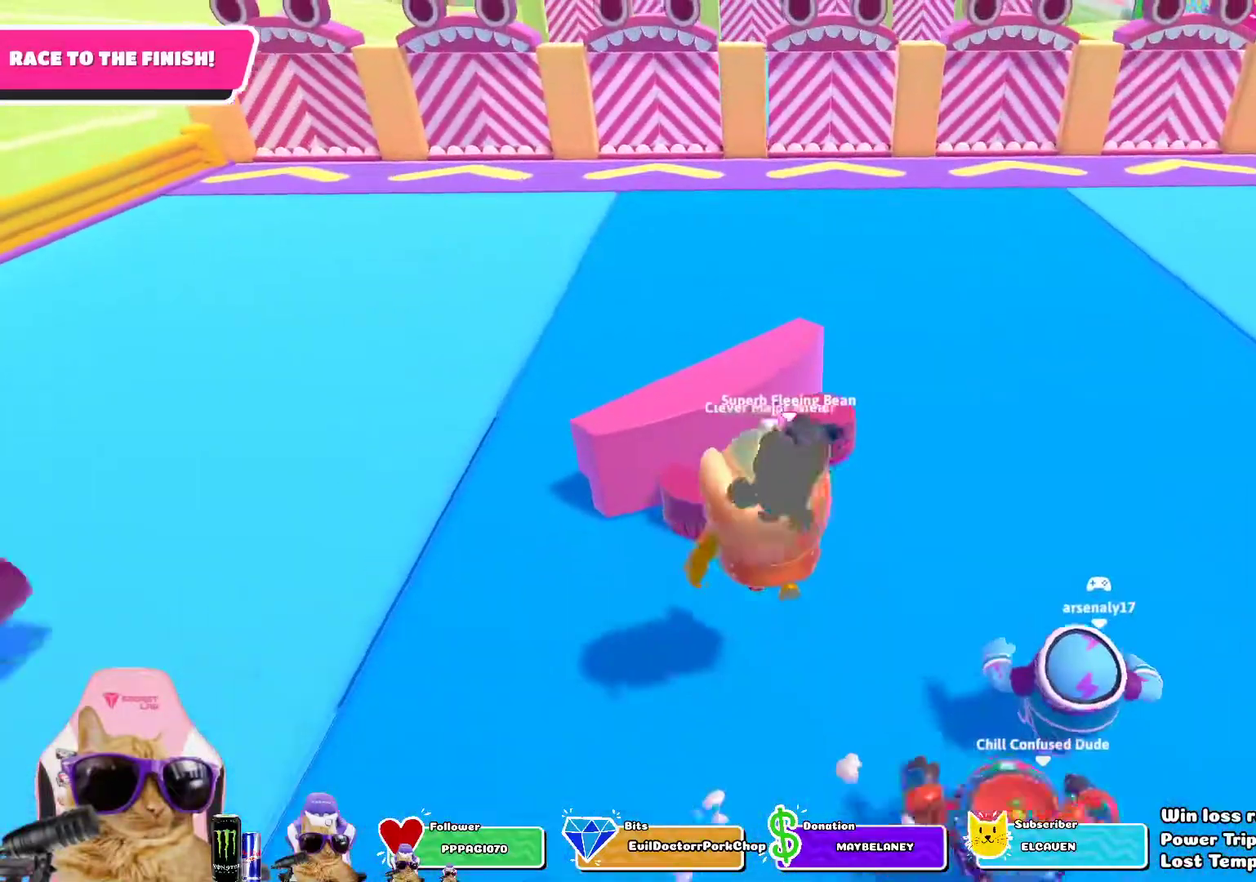
{"dt_ms": 400, "buttons": [], "left_stick": "up-left", "right_stick": "center", "events": [[183, "left_stick", "down-right"], [350, "left_stick", "up-left"]]}
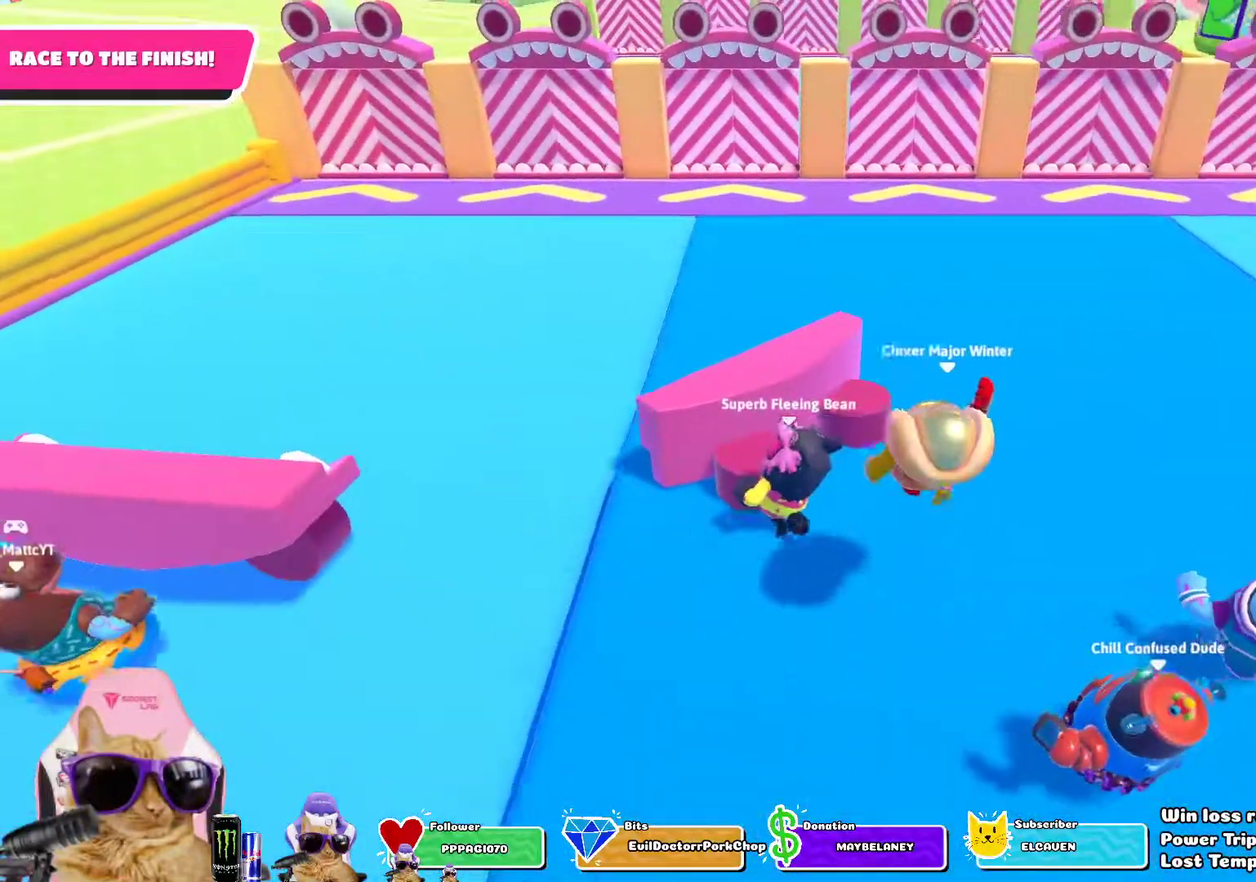
{"dt_ms": 700, "buttons": [], "left_stick": "up-left", "right_stick": "center"}
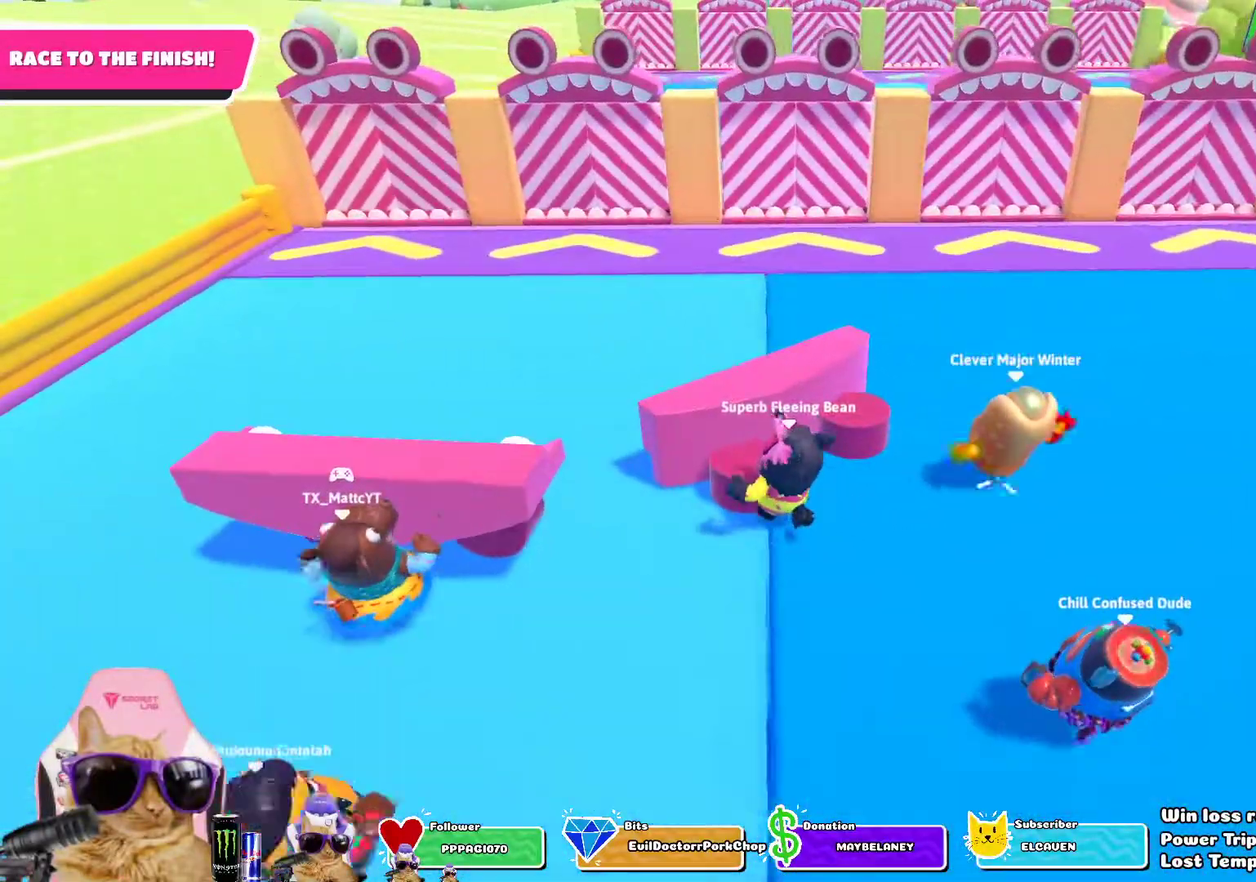
{"dt_ms": 400, "buttons": [], "left_stick": "up", "right_stick": "center"}
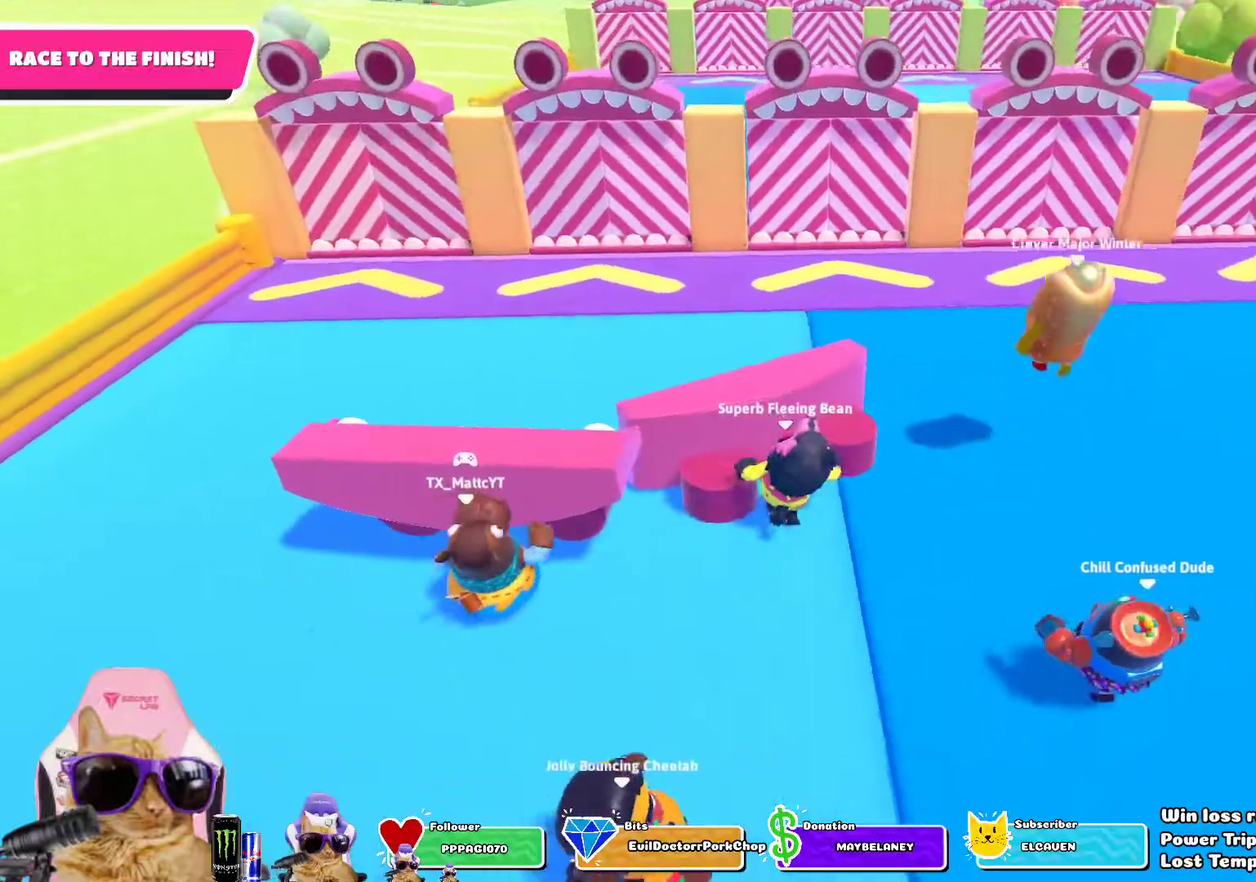
{"dt_ms": 700, "buttons": [], "left_stick": "up", "right_stick": "center", "events": [[467, "CROSS", "down"], [633, "CROSS", "up"]]}
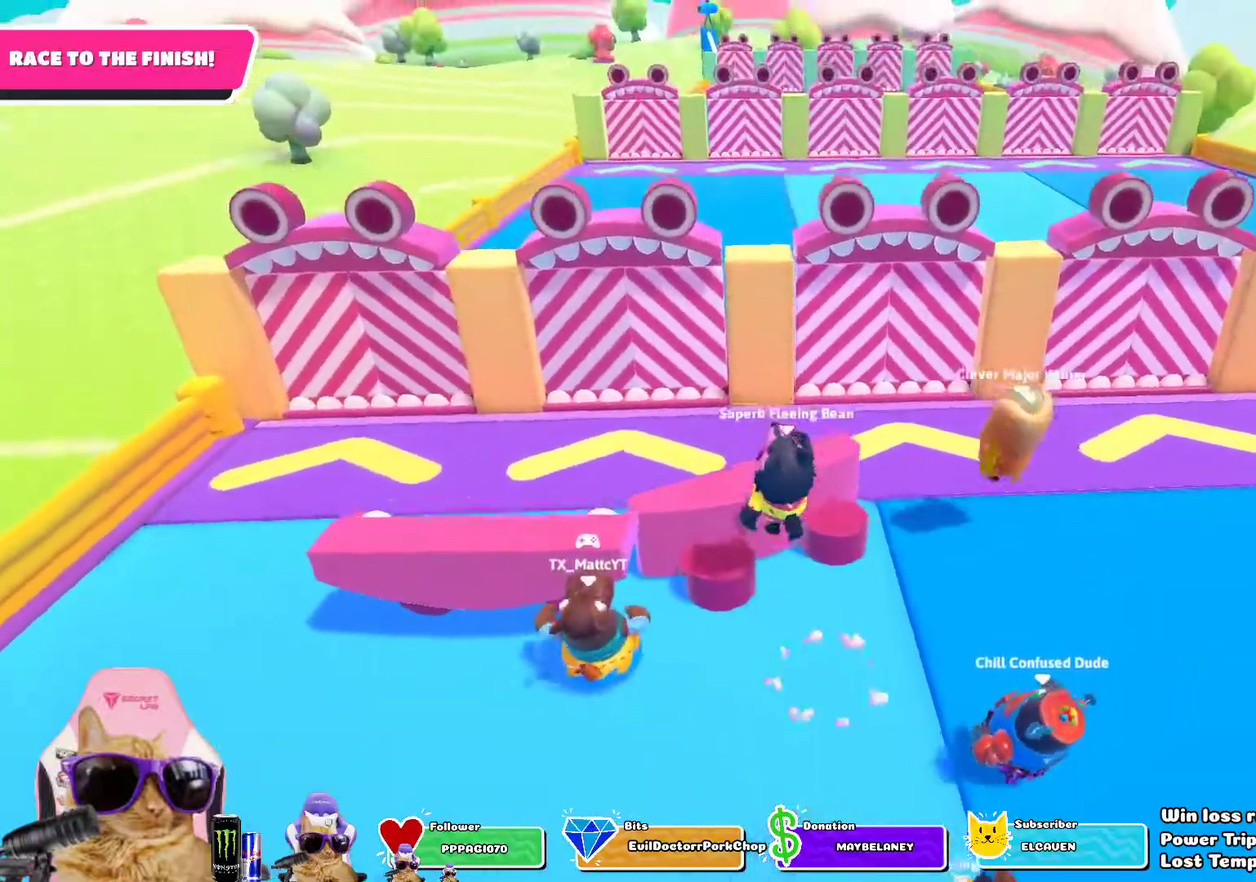
{"dt_ms": 300, "buttons": [], "left_stick": "up", "right_stick": "center", "events": []}
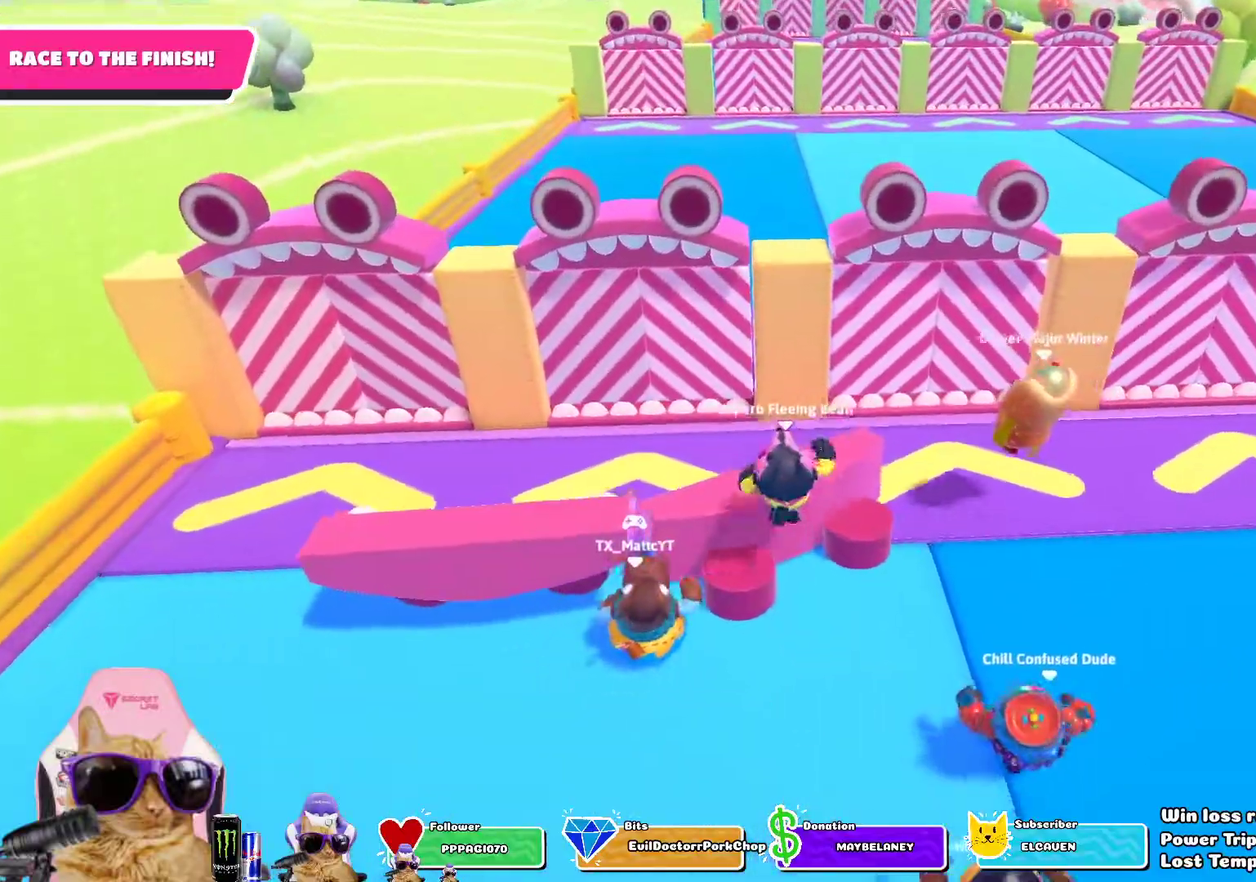
{"dt_ms": 400, "buttons": ["CROSS"], "left_stick": "up-left", "right_stick": "center", "events": [[33, "left_stick", "up-right"], [317, "CROSS", "down"], [333, "left_stick", "up"], [400, "left_stick", "up-left"]]}